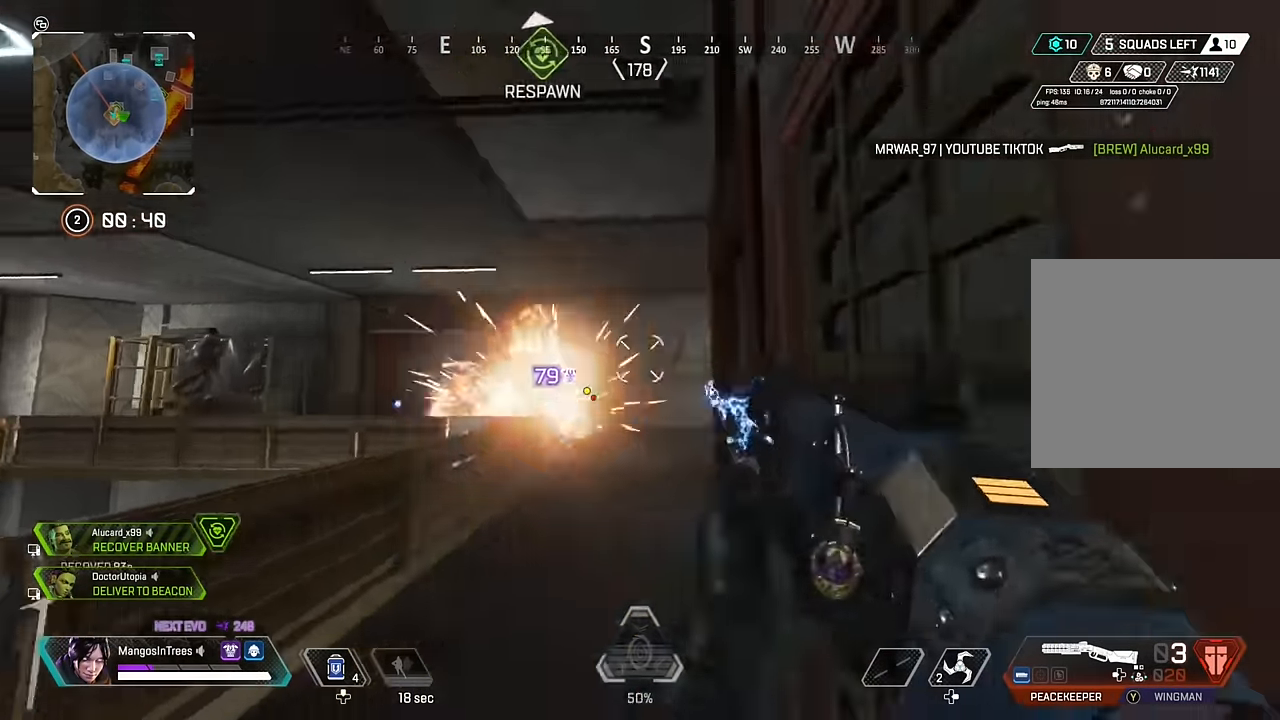
Gameplay with a controller (Xbox layout); each line is a JSON object with the inputs held at the frame after it. "events" lists button and stick changes between this image and that frame as [ms after this image, input, new state], when the widget could be followed in between.
{"buttons": [], "left_stick": "right", "right_stick": "center", "events": [[133, "R3", "up"], [150, "left_stick", "right"], [200, "right_stick", "left"], [283, "R3", "down"], [450, "R3", "up"], [483, "right_stick", "center"]]}
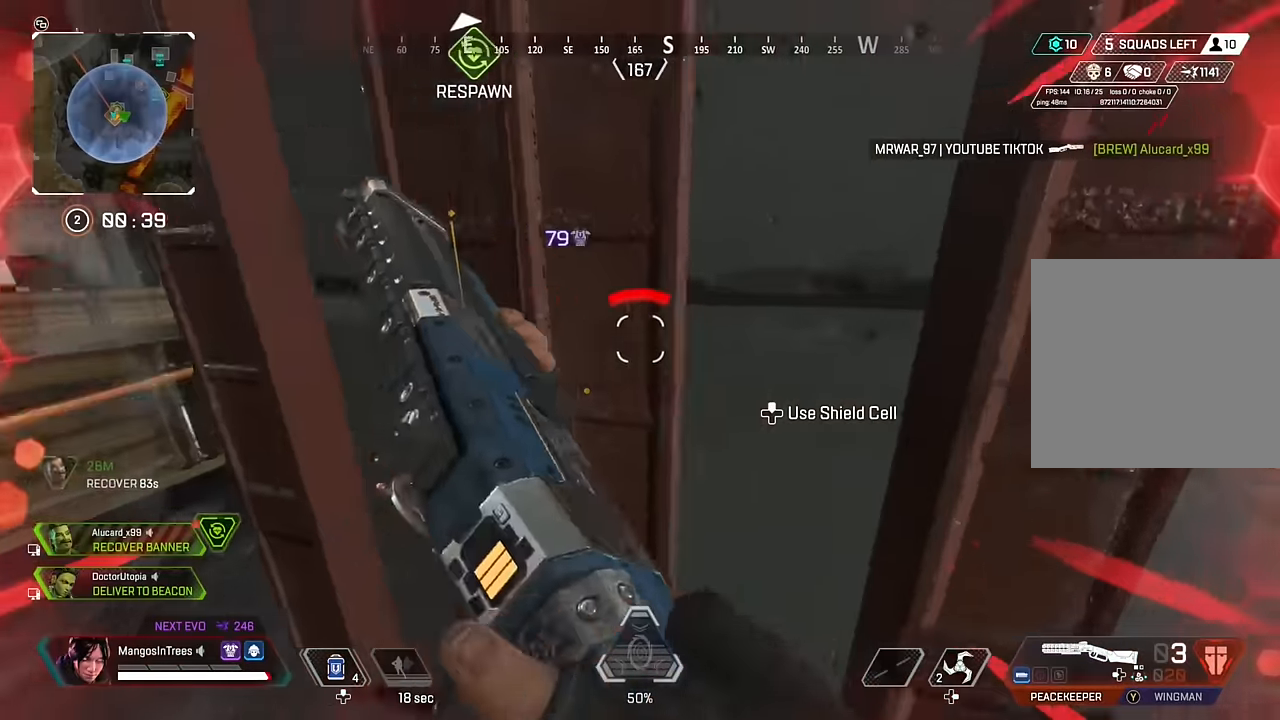
{"buttons": [], "left_stick": "right", "right_stick": "center", "events": [[133, "right_stick", "left"], [266, "right_stick", "center"]]}
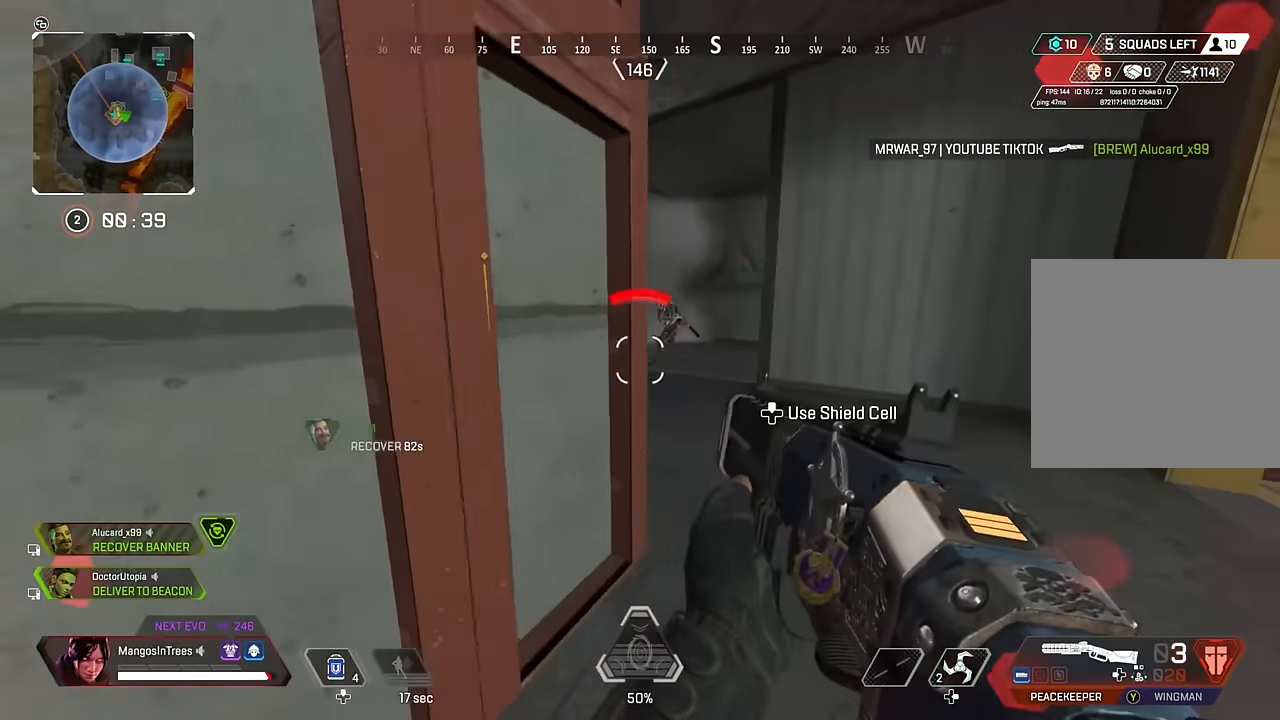
{"buttons": [], "left_stick": "down-left", "right_stick": "center", "events": [[216, "L2", "down"], [250, "right_stick", "up-right"], [316, "left_stick", "up-left"], [333, "R2", "down"], [400, "L2", "up"], [483, "left_stick", "down-left"], [500, "R2", "up"], [500, "right_stick", "center"]]}
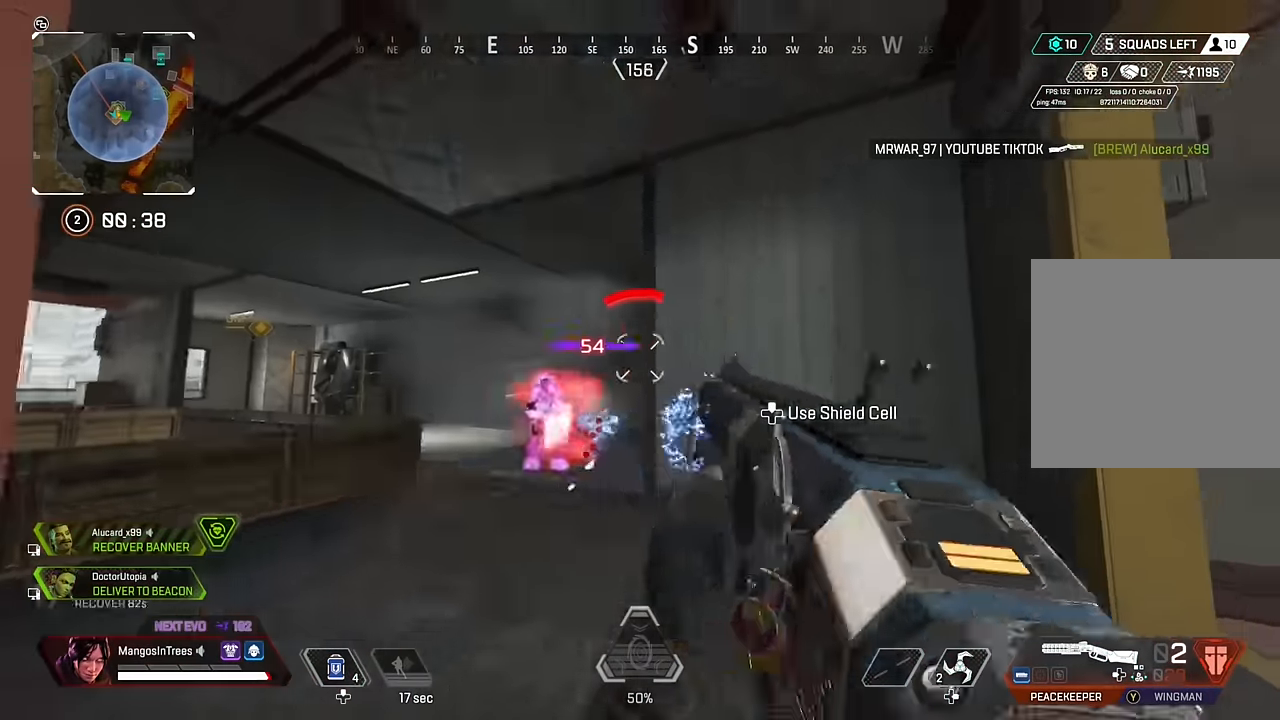
{"buttons": ["R3"], "left_stick": "up-left", "right_stick": "up", "events": [[33, "right_stick", "left"], [83, "R3", "down"], [83, "left_stick", "right"], [100, "right_stick", "center"], [200, "right_stick", "down-right"], [300, "R3", "up"], [333, "right_stick", "down-left"], [466, "R3", "down"], [466, "right_stick", "up"], [500, "left_stick", "up-left"]]}
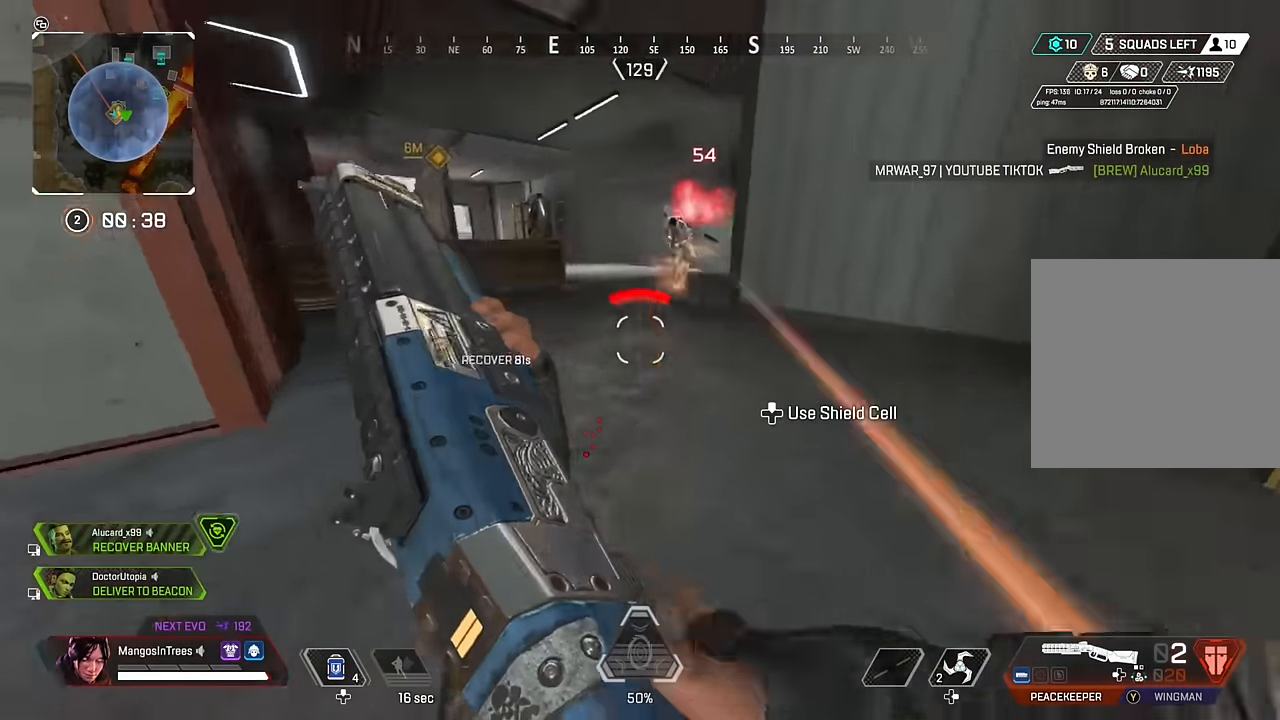
{"buttons": ["L2", "R2"], "left_stick": "left", "right_stick": "right", "events": [[16, "left_stick", "left"], [116, "R3", "up"], [200, "right_stick", "center"], [216, "L2", "down"], [383, "right_stick", "right"], [466, "R2", "down"]]}
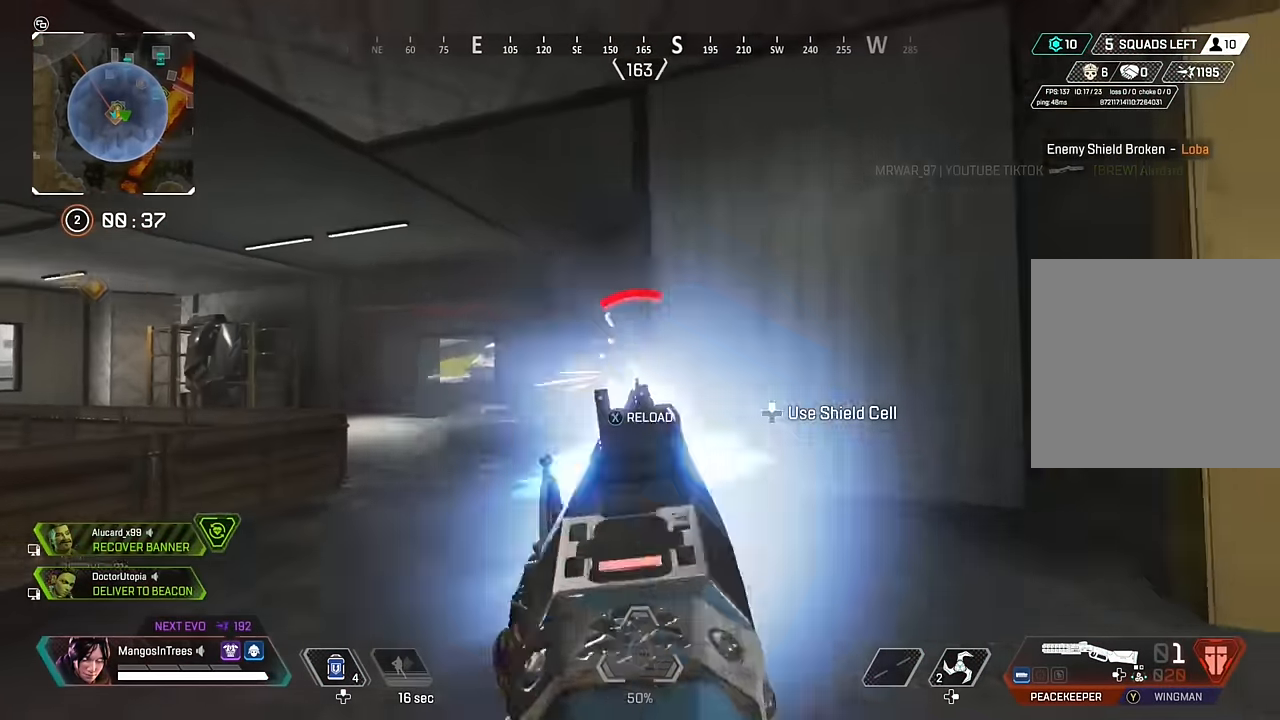
{"buttons": [], "left_stick": "up-left", "right_stick": "left", "events": [[16, "L2", "up"], [33, "left_stick", "down"], [83, "right_stick", "center"], [133, "R2", "up"], [150, "R3", "down"], [266, "right_stick", "left"], [300, "R3", "up"], [316, "left_stick", "down-left"], [483, "left_stick", "up-left"]]}
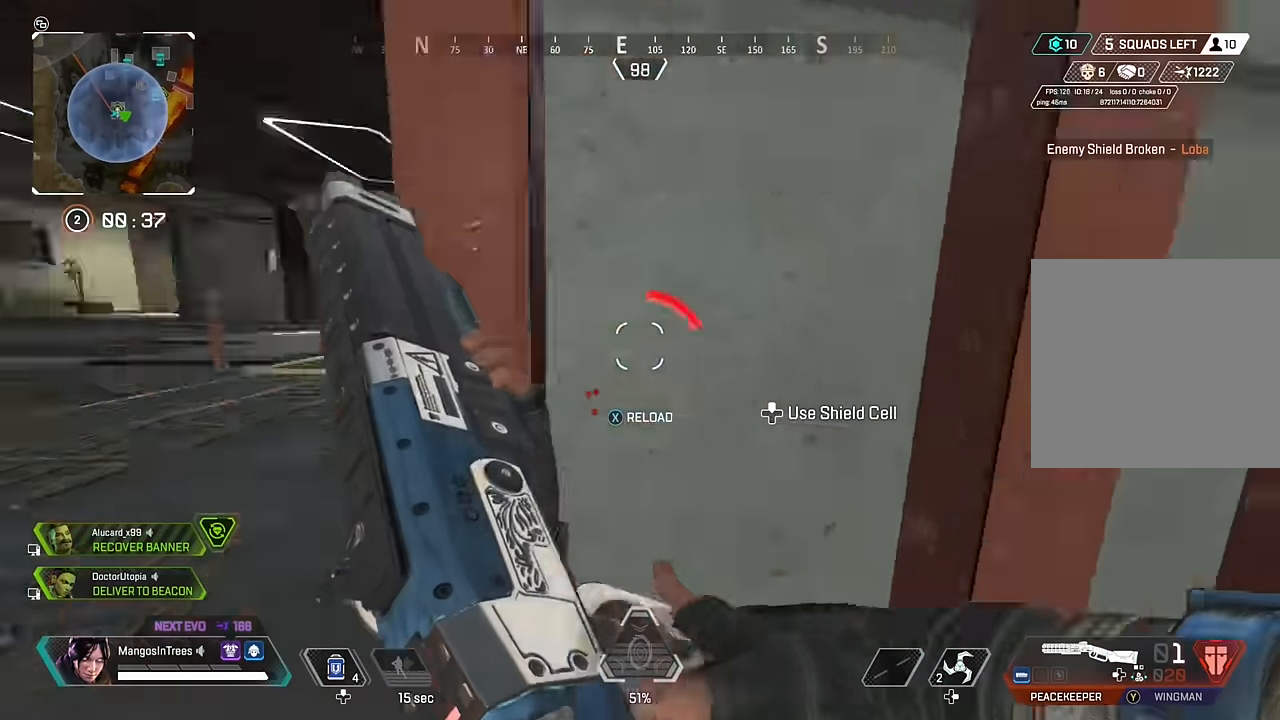
{"buttons": ["L3"], "left_stick": "up-left", "right_stick": "center", "events": [[83, "L3", "down"], [83, "right_stick", "center"], [250, "right_stick", "right"], [450, "right_stick", "center"]]}
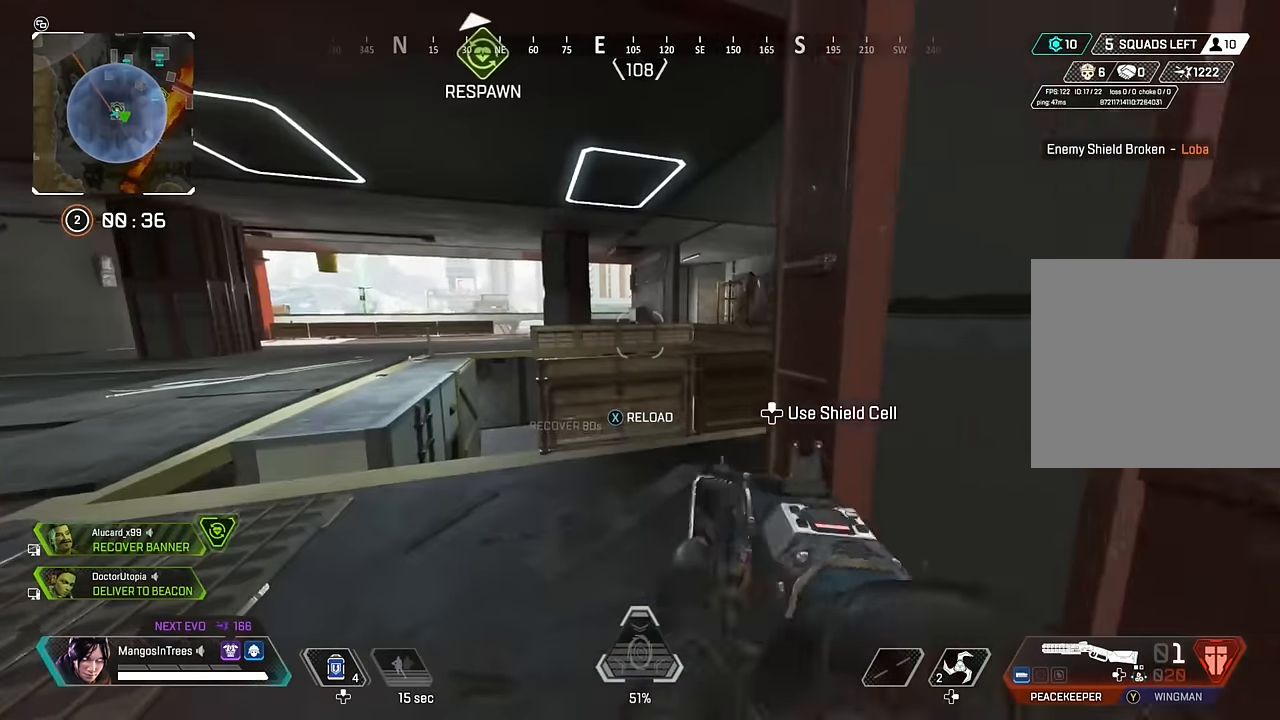
{"buttons": ["L3"], "left_stick": "up", "right_stick": "right", "events": [[50, "right_stick", "right"], [433, "left_stick", "up"]]}
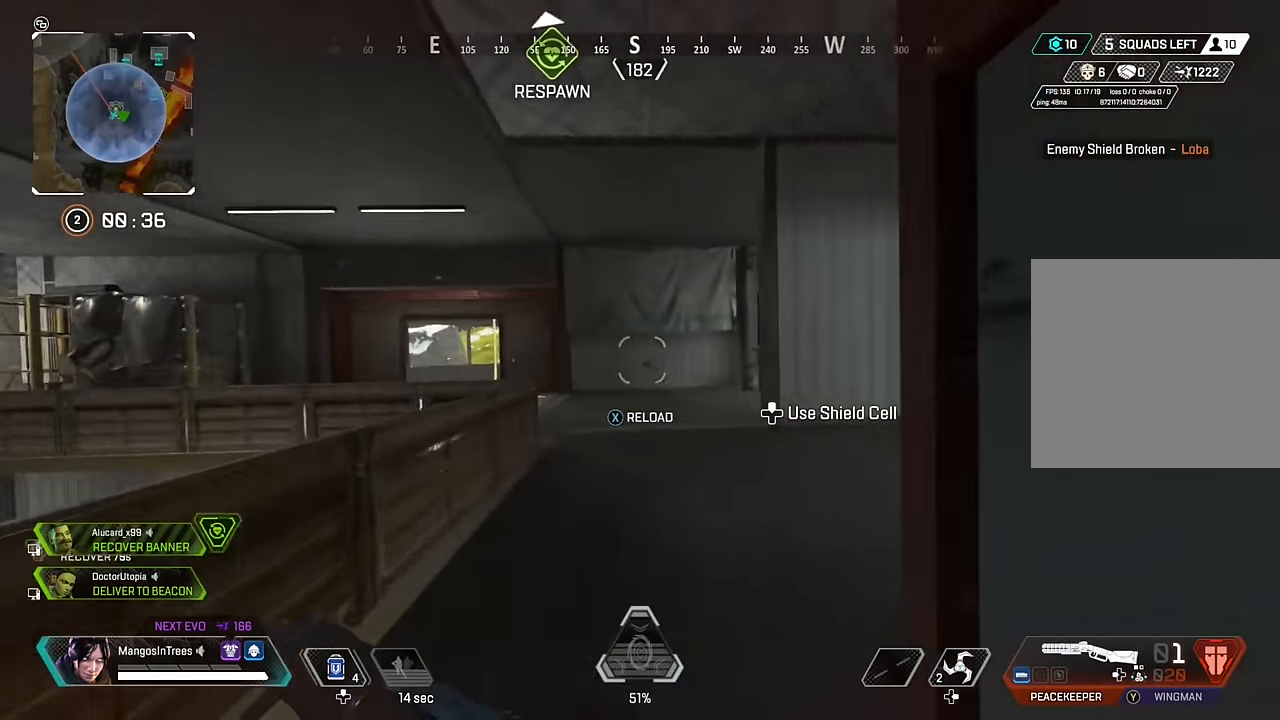
{"buttons": ["L2"], "left_stick": "up-left", "right_stick": "up-left", "events": [[133, "R3", "down"], [200, "L3", "up"], [300, "R3", "up"], [316, "left_stick", "up-left"], [350, "L2", "down"], [383, "right_stick", "center"], [466, "right_stick", "up-left"]]}
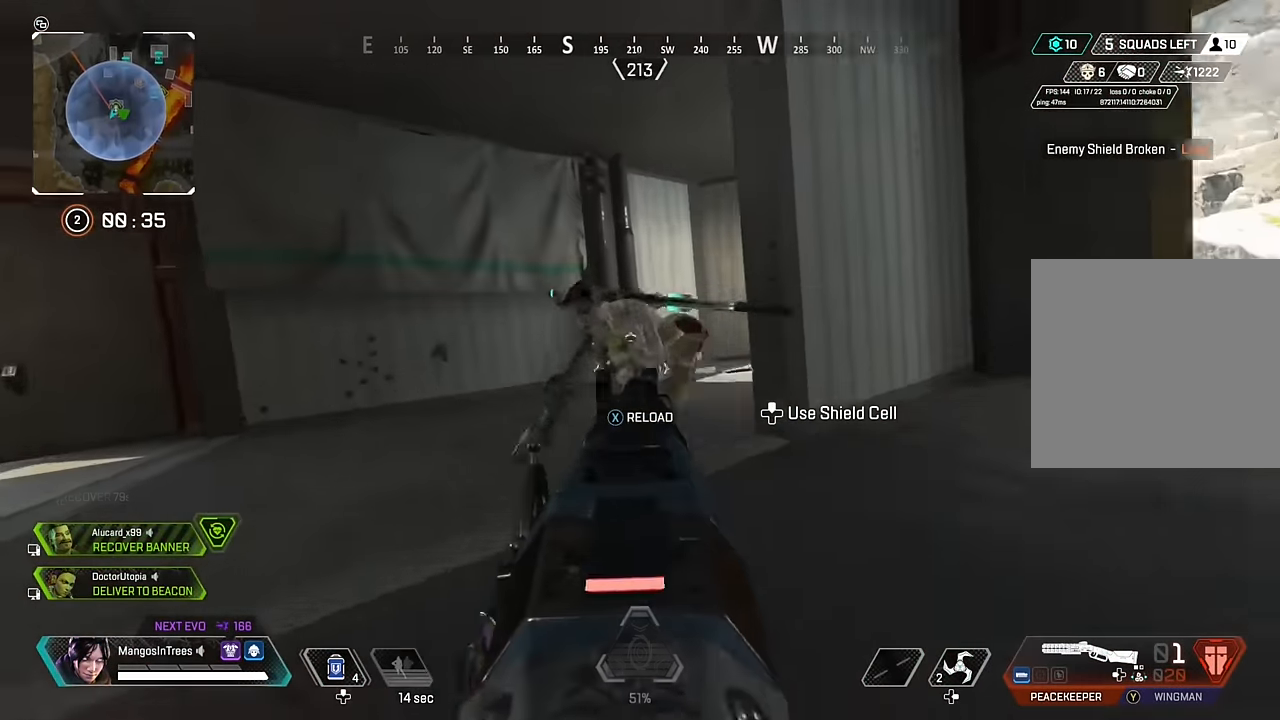
{"buttons": ["L3"], "left_stick": "up", "right_stick": "right", "events": [[66, "R2", "down"], [83, "L2", "up"], [83, "left_stick", "up-right"], [150, "right_stick", "center"], [216, "R2", "up"], [250, "Y", "down"], [300, "L3", "down"], [316, "left_stick", "up"], [333, "Y", "up"], [483, "right_stick", "right"]]}
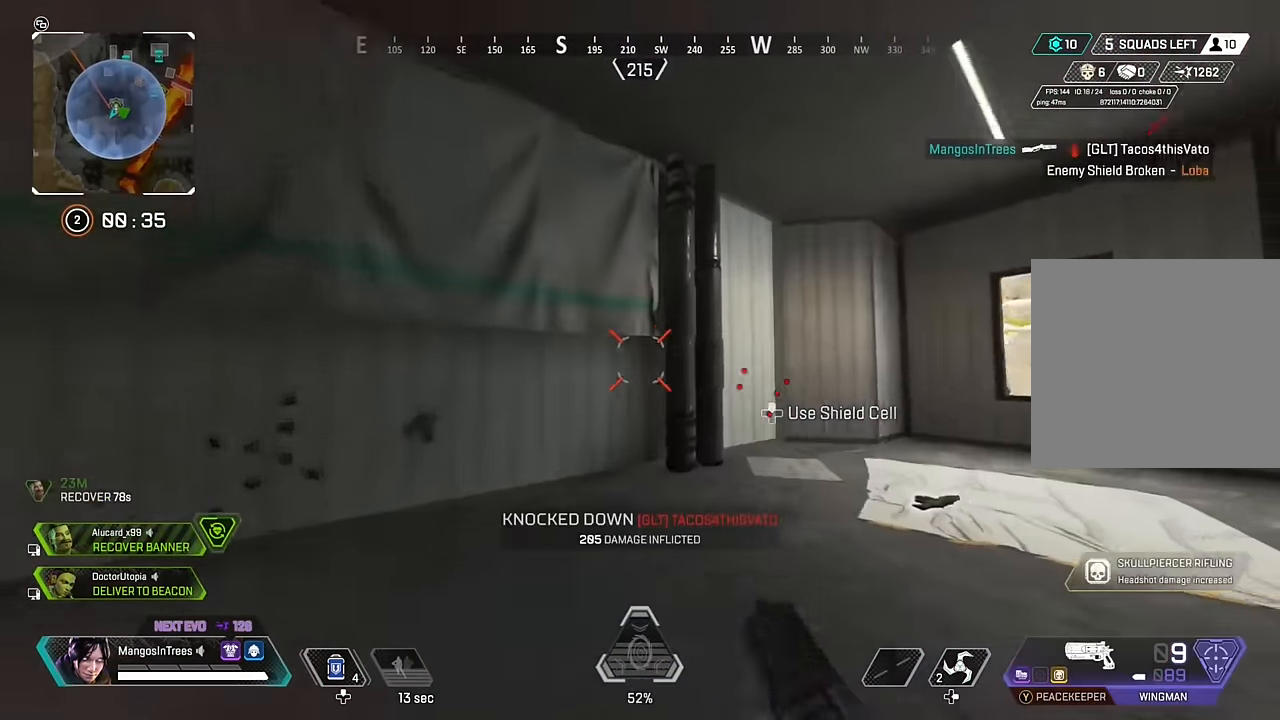
{"buttons": [], "left_stick": "up-right", "right_stick": "center", "events": [[83, "L3", "up"], [100, "left_stick", "up-right"], [200, "left_stick", "right"], [400, "left_stick", "up-right"], [433, "right_stick", "center"]]}
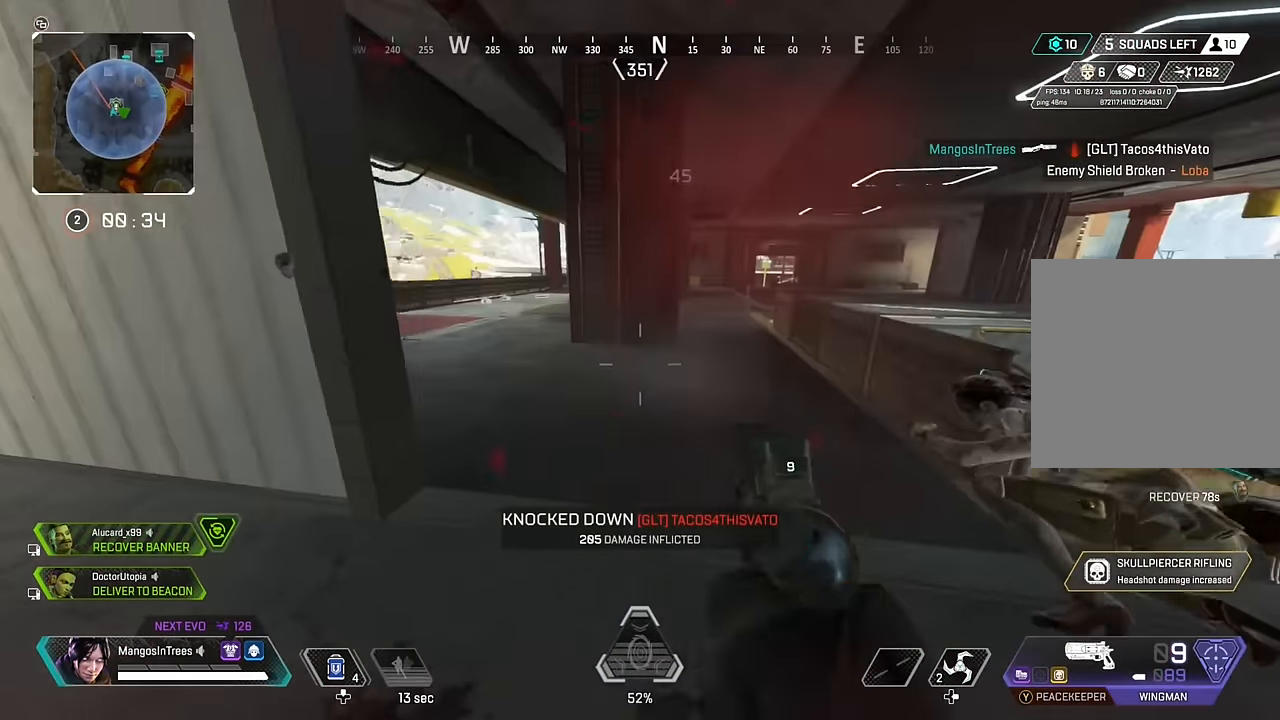
{"buttons": ["R2"], "left_stick": "up-left", "right_stick": "right", "events": [[66, "right_stick", "right"], [133, "left_stick", "up-left"], [250, "left_stick", "left"], [416, "left_stick", "center"], [483, "left_stick", "up-left"], [500, "R2", "down"]]}
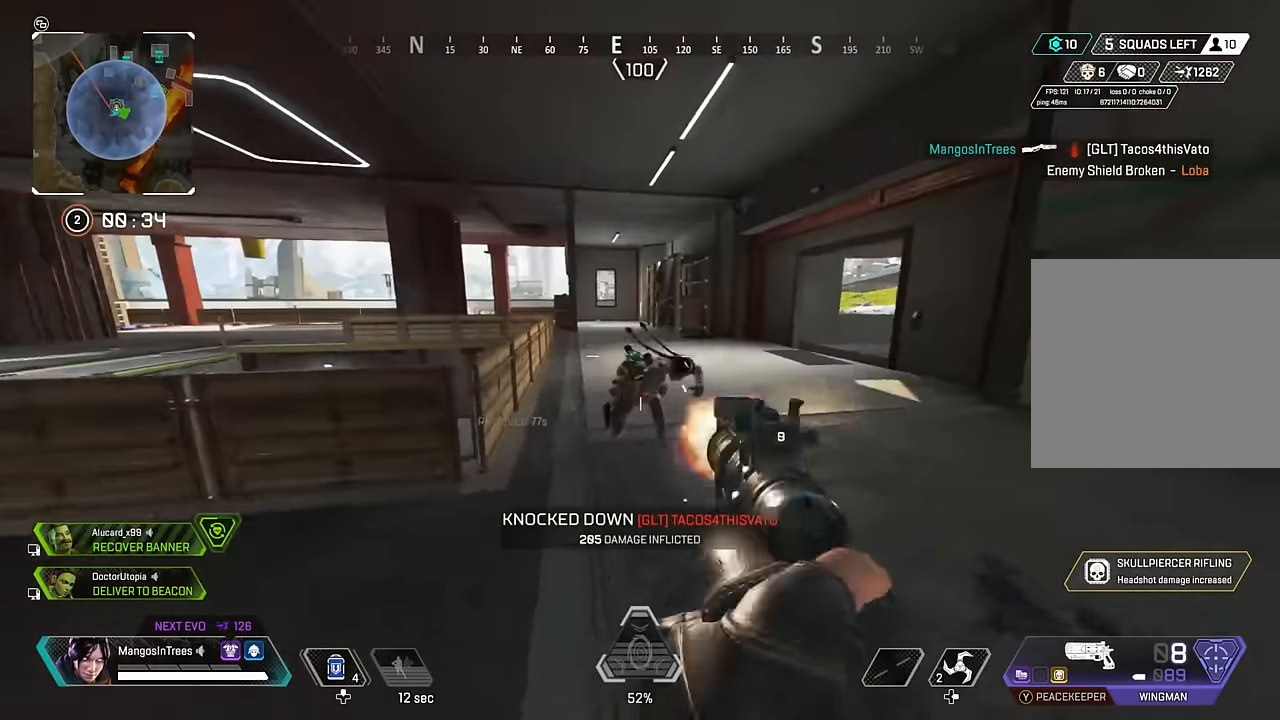
{"buttons": ["L2"], "left_stick": "up", "right_stick": "center", "events": [[33, "right_stick", "down"], [83, "left_stick", "left"], [116, "right_stick", "down-right"], [166, "R2", "up"], [250, "L2", "down"], [250, "left_stick", "up"], [250, "right_stick", "center"]]}
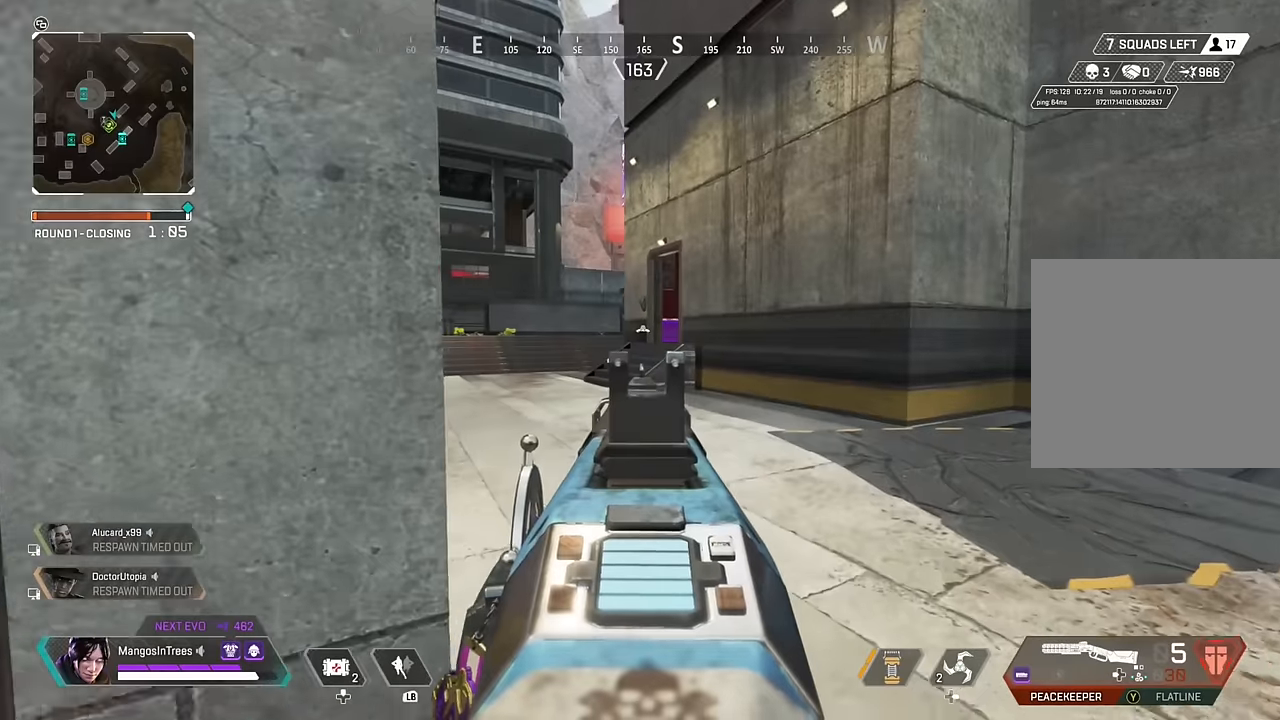
{"buttons": ["L2"], "left_stick": "center", "right_stick": "up", "events": [[217, "left_stick", "center"], [334, "right_stick", "up"]]}
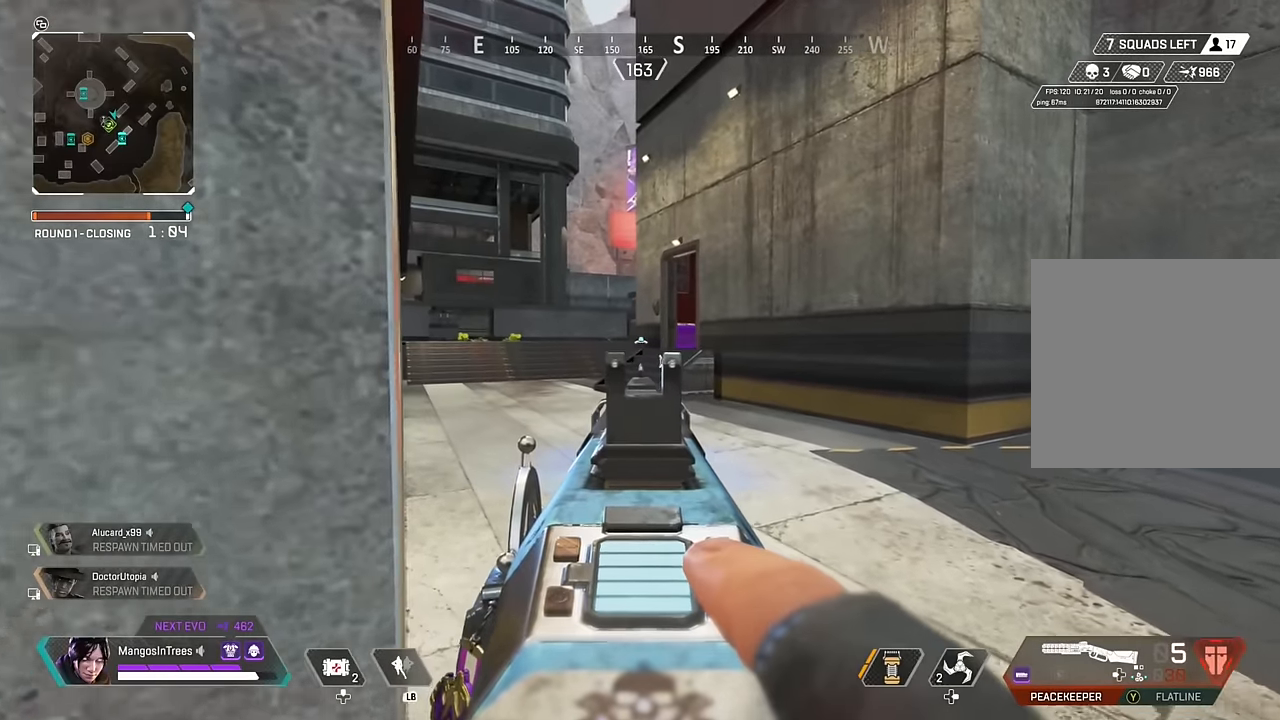
{"buttons": ["L2"], "left_stick": "center", "right_stick": "center", "events": [[50, "right_stick", "center"], [250, "right_stick", "up-left"], [417, "right_stick", "center"]]}
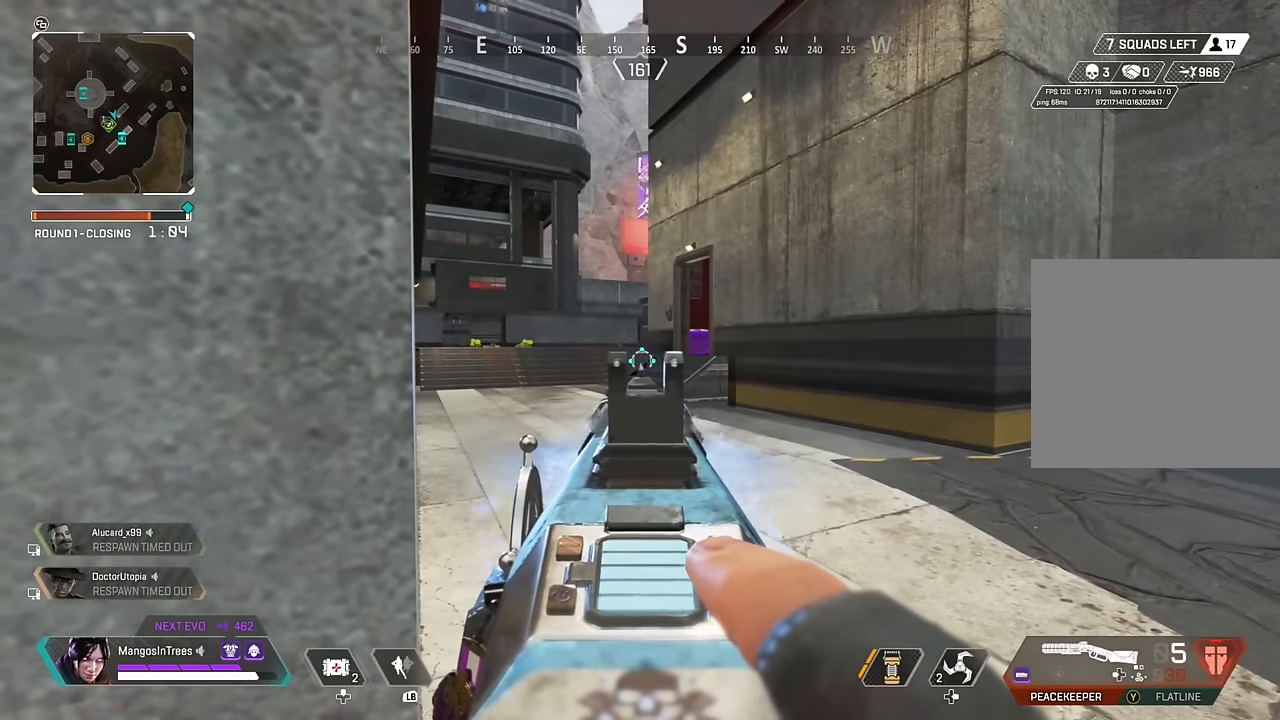
{"buttons": [], "left_stick": "up-right", "right_stick": "center", "events": [[484, "left_stick", "up-right"], [500, "L2", "up"]]}
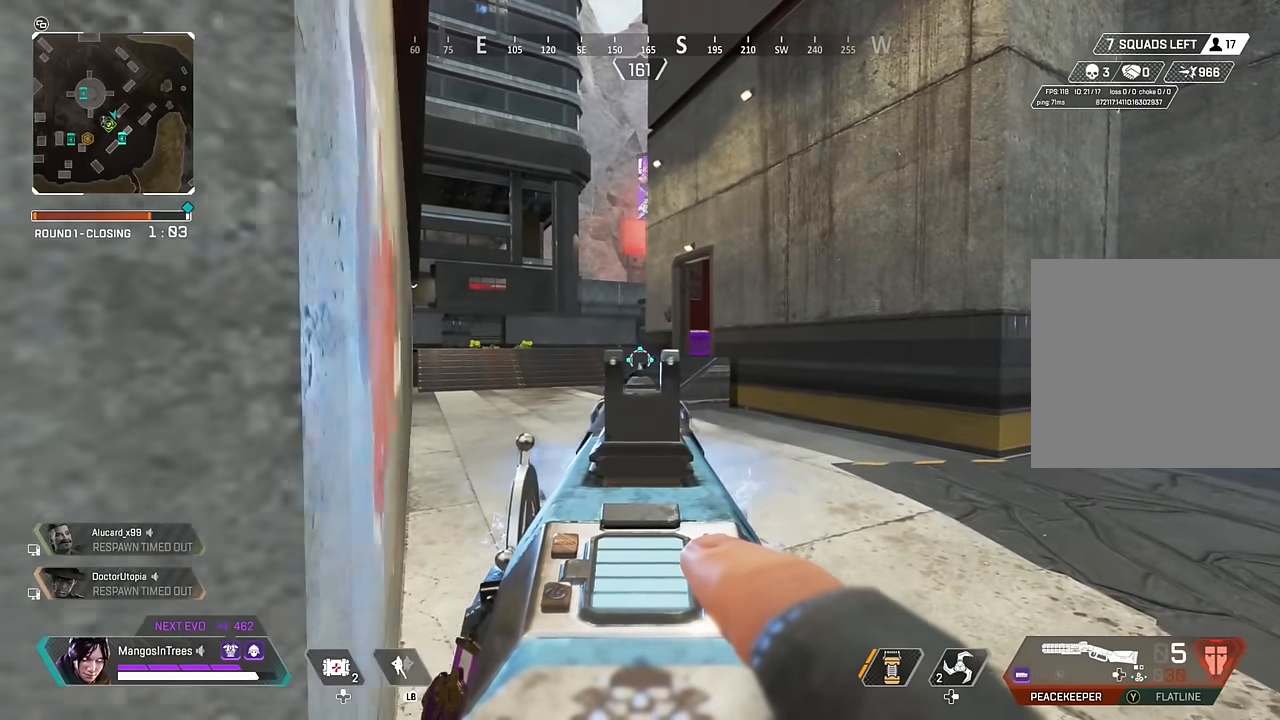
{"buttons": ["L3"], "left_stick": "up", "right_stick": "center", "events": [[117, "L3", "down"], [117, "left_stick", "up"]]}
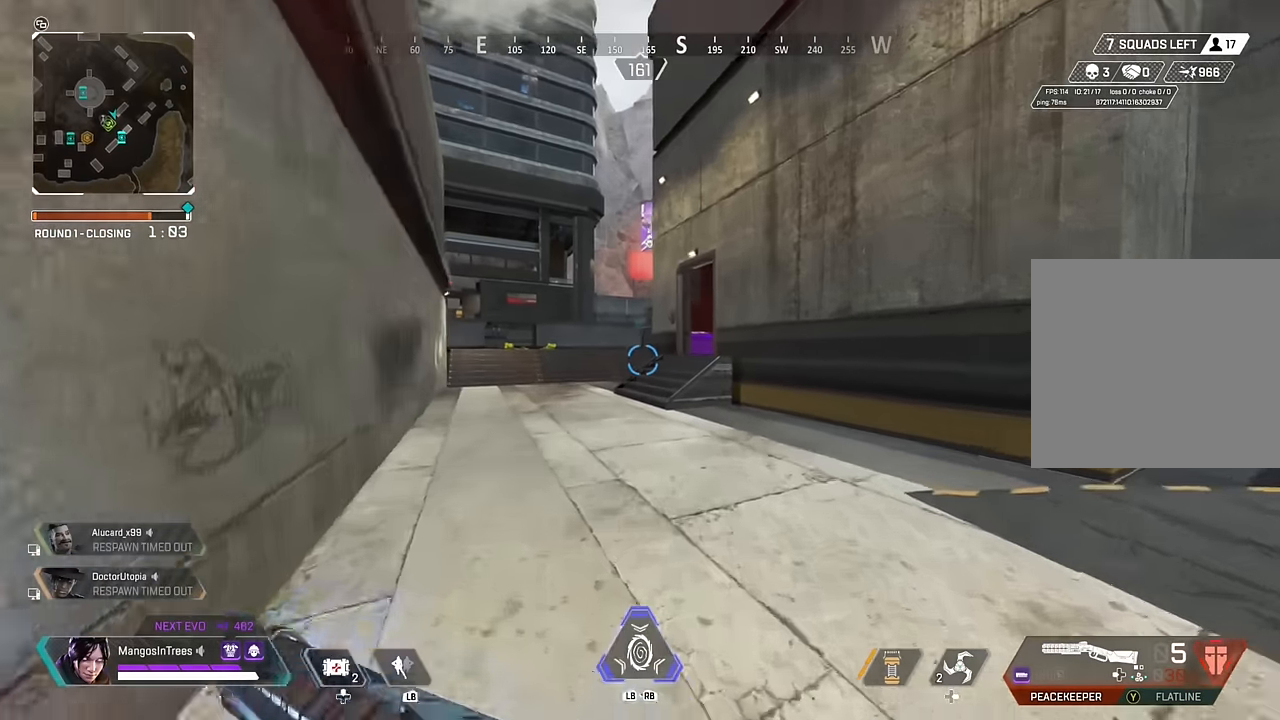
{"buttons": [], "left_stick": "up", "right_stick": "center", "events": [[117, "L3", "up"], [117, "R3", "down"], [167, "right_stick", "right"], [234, "R3", "up"], [300, "right_stick", "center"], [400, "A", "down"], [417, "A", "up"]]}
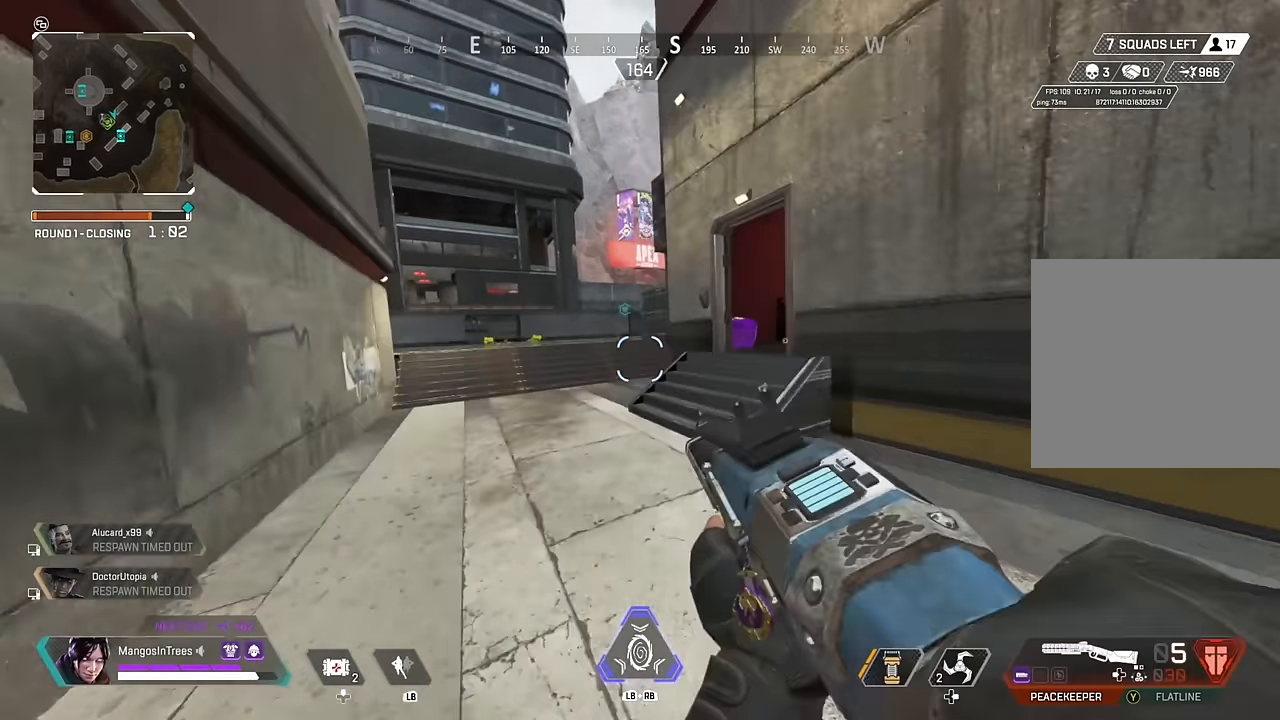
{"buttons": ["L2"], "left_stick": "right", "right_stick": "right", "events": [[50, "R3", "down"], [84, "right_stick", "right"], [284, "L3", "down"], [317, "R3", "up"], [400, "L3", "up"], [434, "left_stick", "right"], [467, "L2", "down"]]}
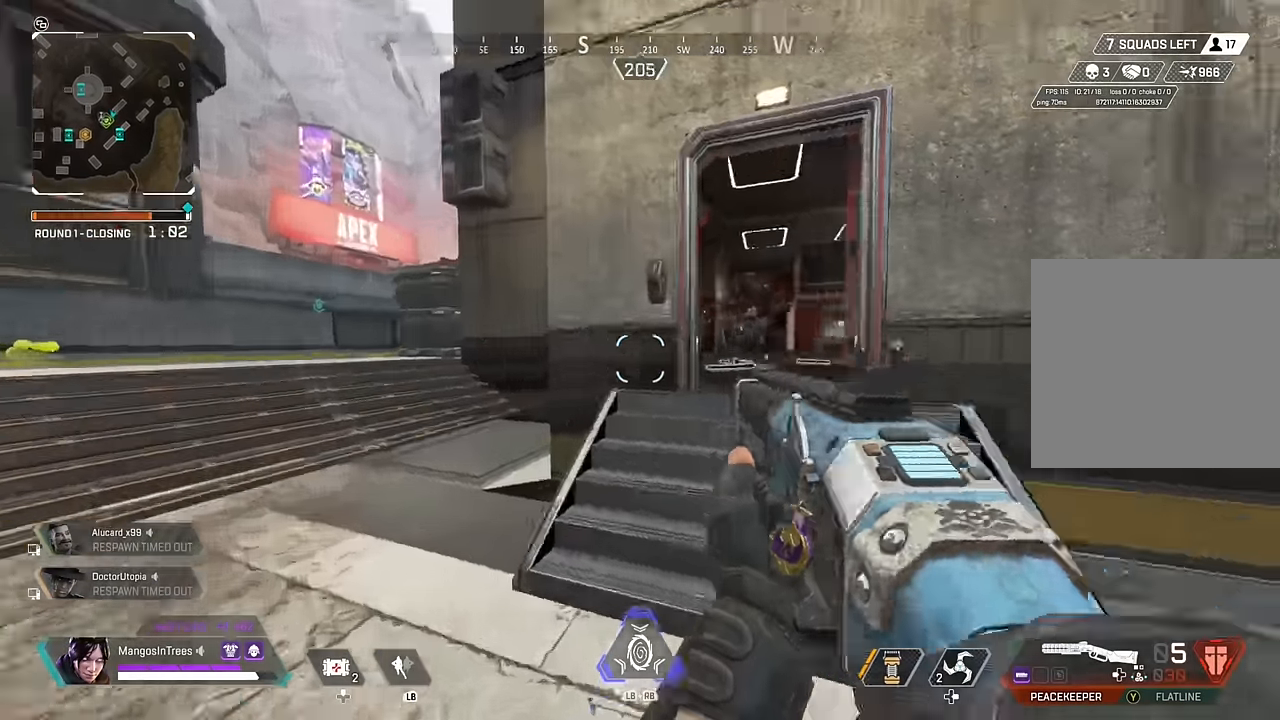
{"buttons": ["R2"], "left_stick": "right", "right_stick": "center", "events": [[34, "right_stick", "up-right"], [400, "R2", "down"], [434, "L2", "up"], [434, "right_stick", "center"]]}
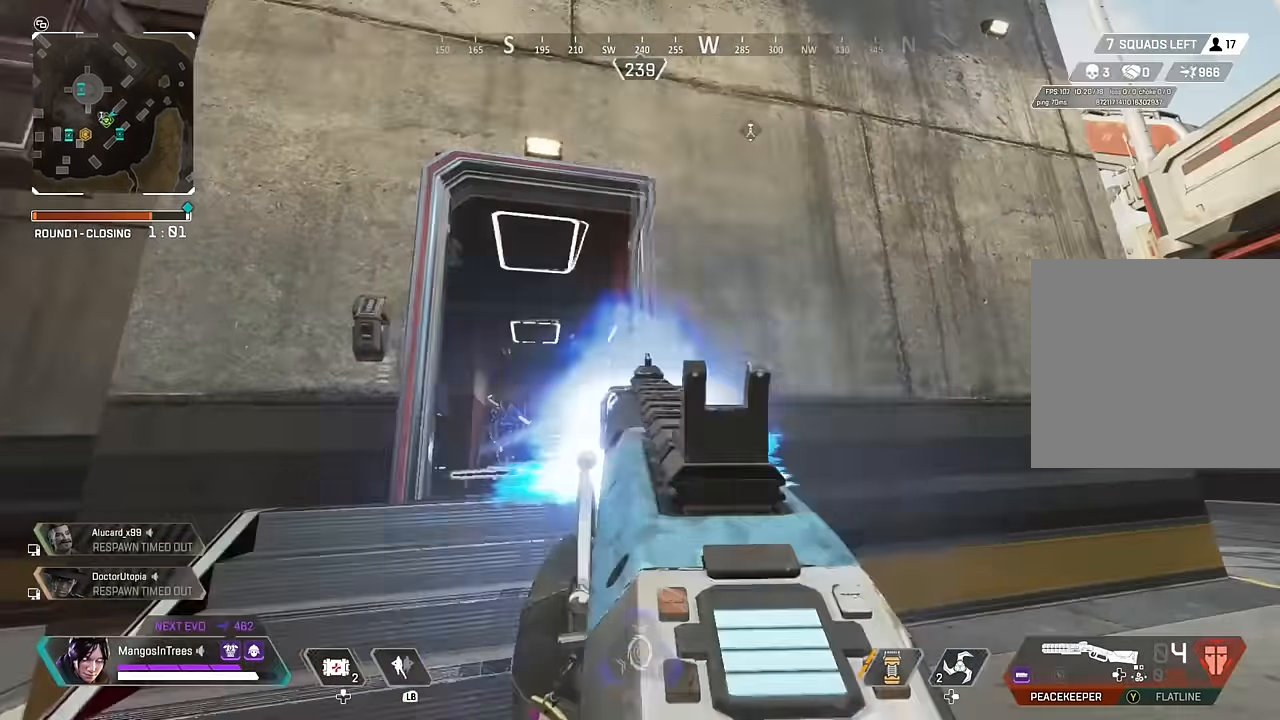
{"buttons": [], "left_stick": "right", "right_stick": "center", "events": [[50, "R2", "up"], [284, "right_stick", "down-left"], [467, "right_stick", "center"]]}
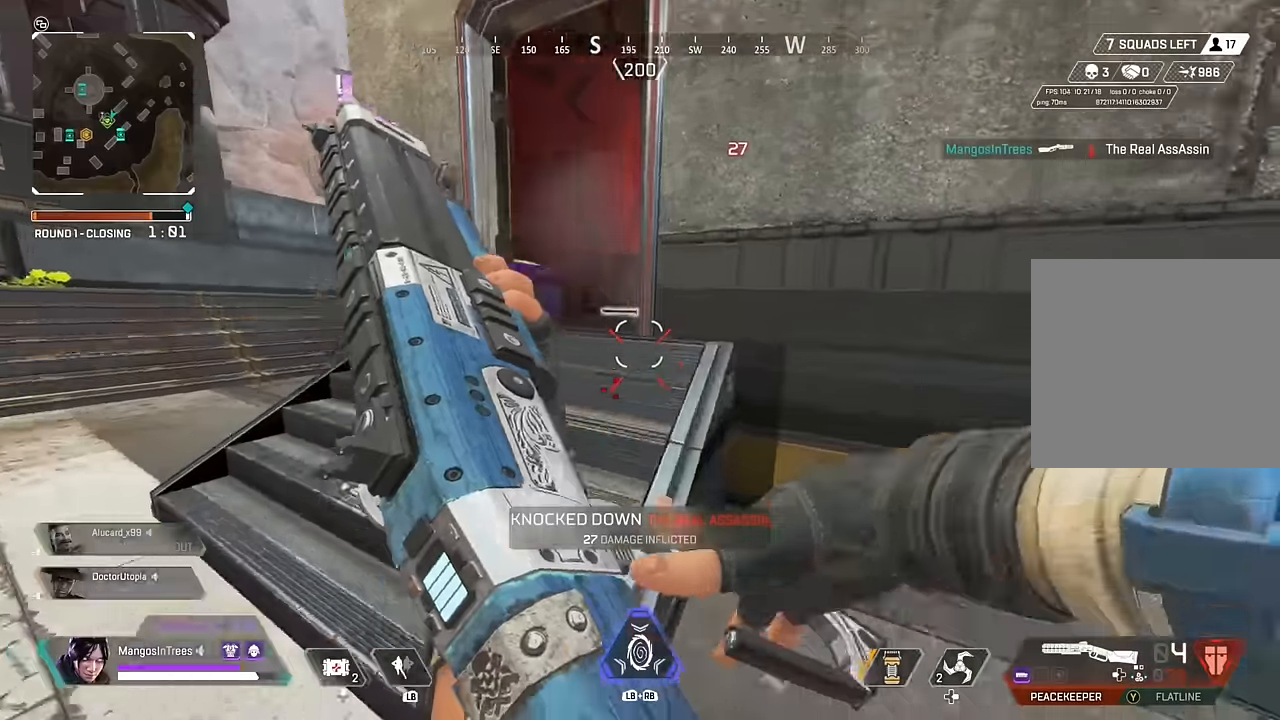
{"buttons": ["L2"], "left_stick": "left", "right_stick": "right", "events": [[133, "left_stick", "up"], [200, "left_stick", "left"], [200, "right_stick", "up"], [333, "right_stick", "center"], [467, "L2", "down"], [483, "right_stick", "right"]]}
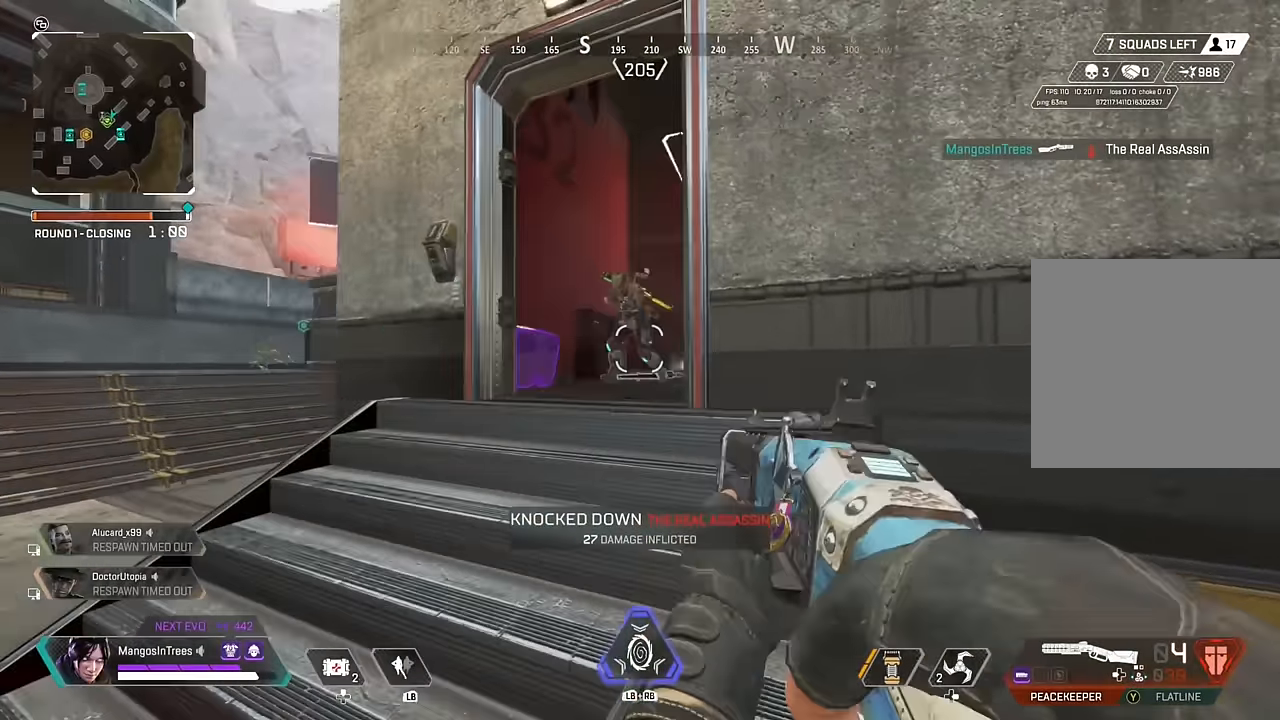
{"buttons": [], "left_stick": "right", "right_stick": "center", "events": [[83, "left_stick", "up-left"], [217, "right_stick", "up-left"], [250, "R2", "down"], [250, "left_stick", "right"], [317, "L2", "up"], [383, "right_stick", "center"], [433, "R2", "up"]]}
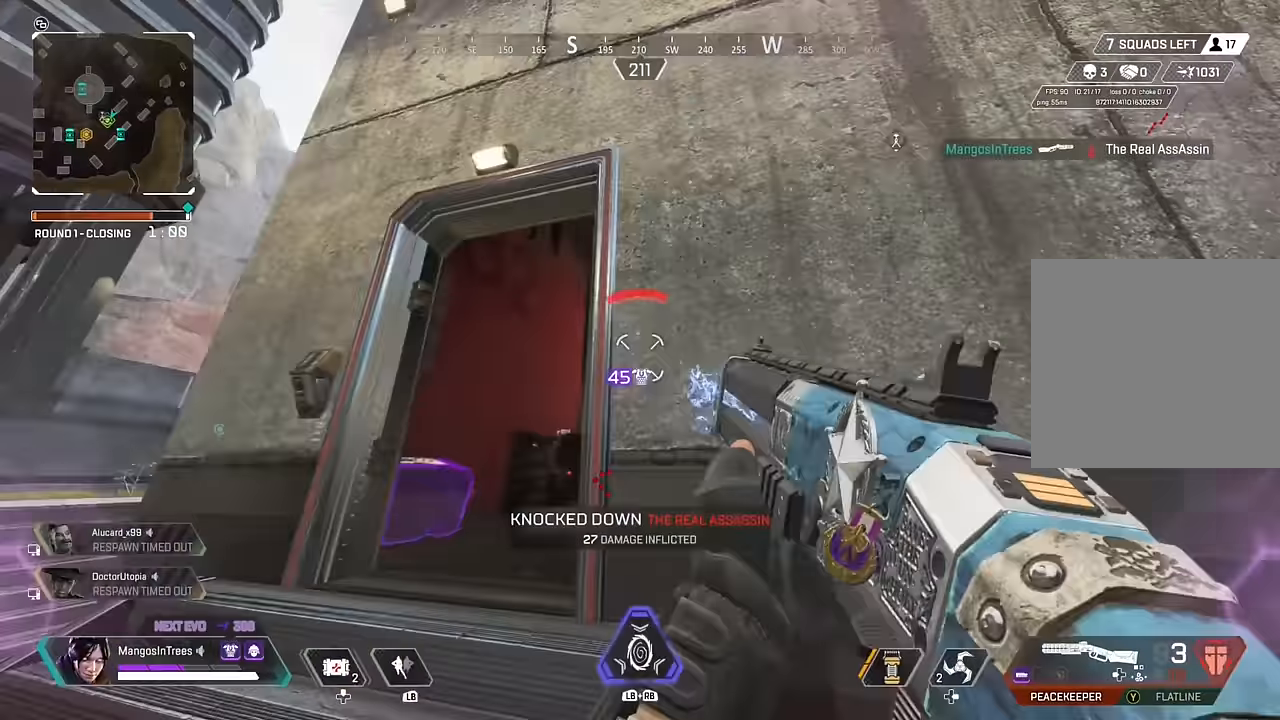
{"buttons": [], "left_stick": "up-right", "right_stick": "left", "events": [[133, "right_stick", "down-left"], [217, "right_stick", "center"], [250, "DPAD_RIGHT", "down"], [350, "DPAD_RIGHT", "up"], [383, "left_stick", "up-right"], [467, "right_stick", "left"]]}
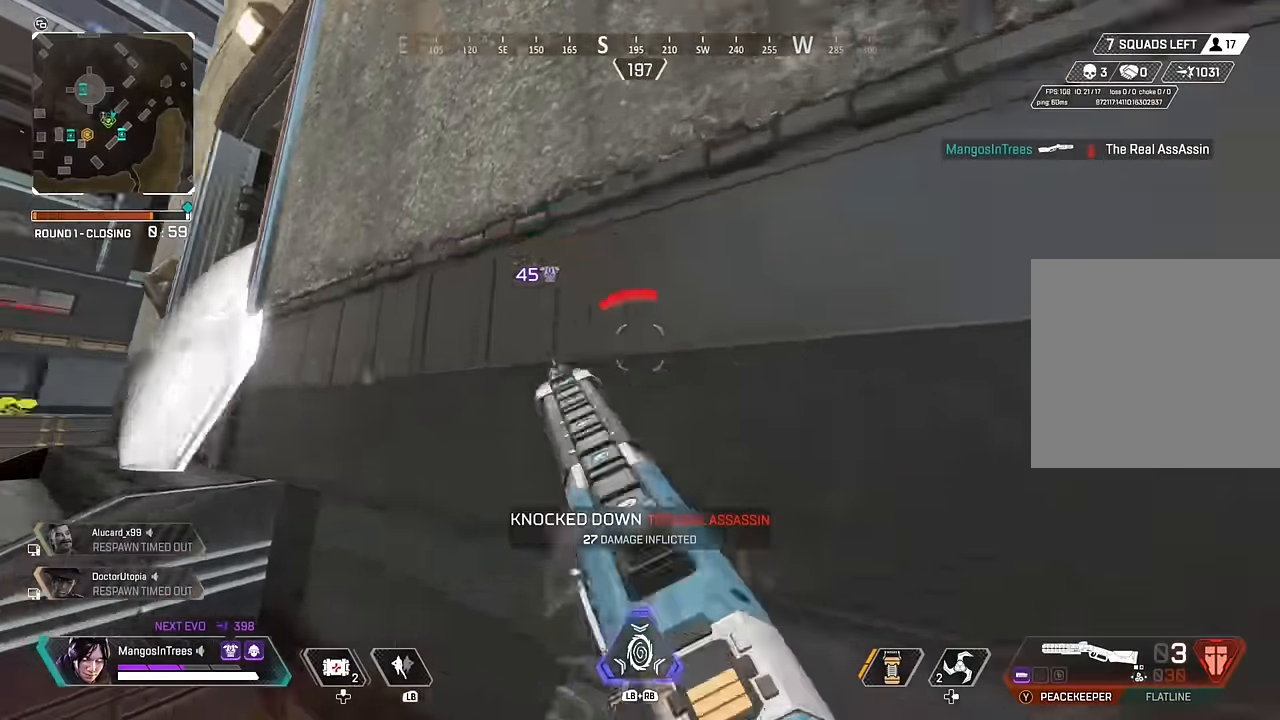
{"buttons": ["R2"], "left_stick": "left", "right_stick": "up-right", "events": [[117, "left_stick", "left"], [167, "right_stick", "center"], [333, "right_stick", "right"], [367, "R2", "down"], [417, "right_stick", "up-right"]]}
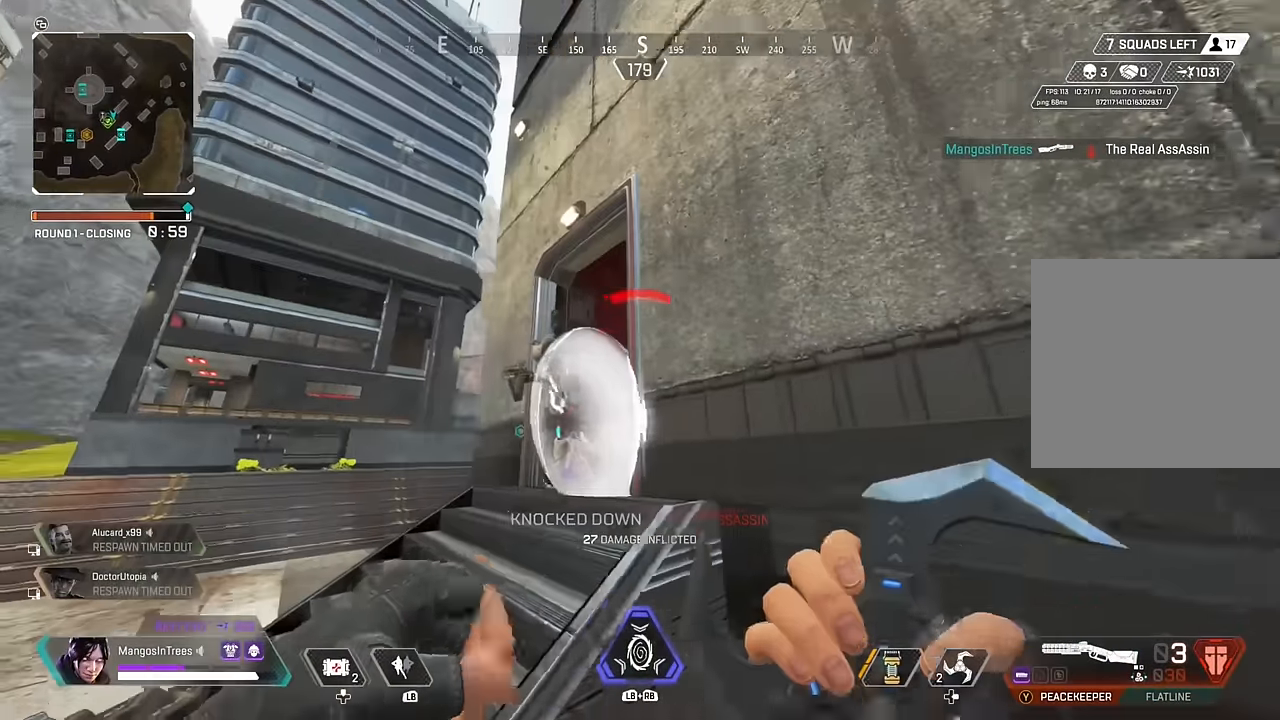
{"buttons": [], "left_stick": "down-right", "right_stick": "center", "events": [[17, "right_stick", "center"], [50, "left_stick", "up-left"], [117, "R2", "up"], [300, "left_stick", "down"], [350, "right_stick", "left"], [417, "left_stick", "down-right"], [500, "right_stick", "center"]]}
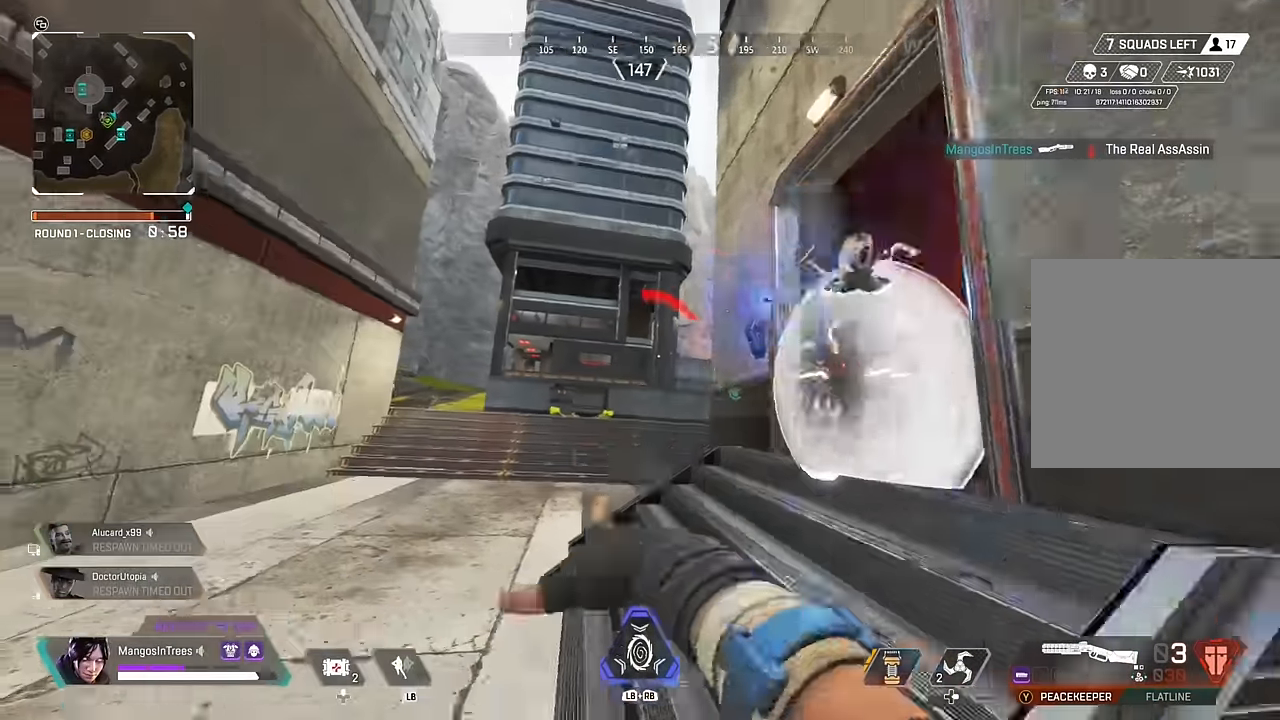
{"buttons": [], "left_stick": "down-left", "right_stick": "down", "events": [[17, "right_stick", "left"], [33, "right_stick", "center"], [83, "left_stick", "right"], [150, "Y", "down"], [250, "Y", "up"], [333, "R3", "down"], [367, "right_stick", "down"], [483, "R3", "up"], [483, "left_stick", "down-left"]]}
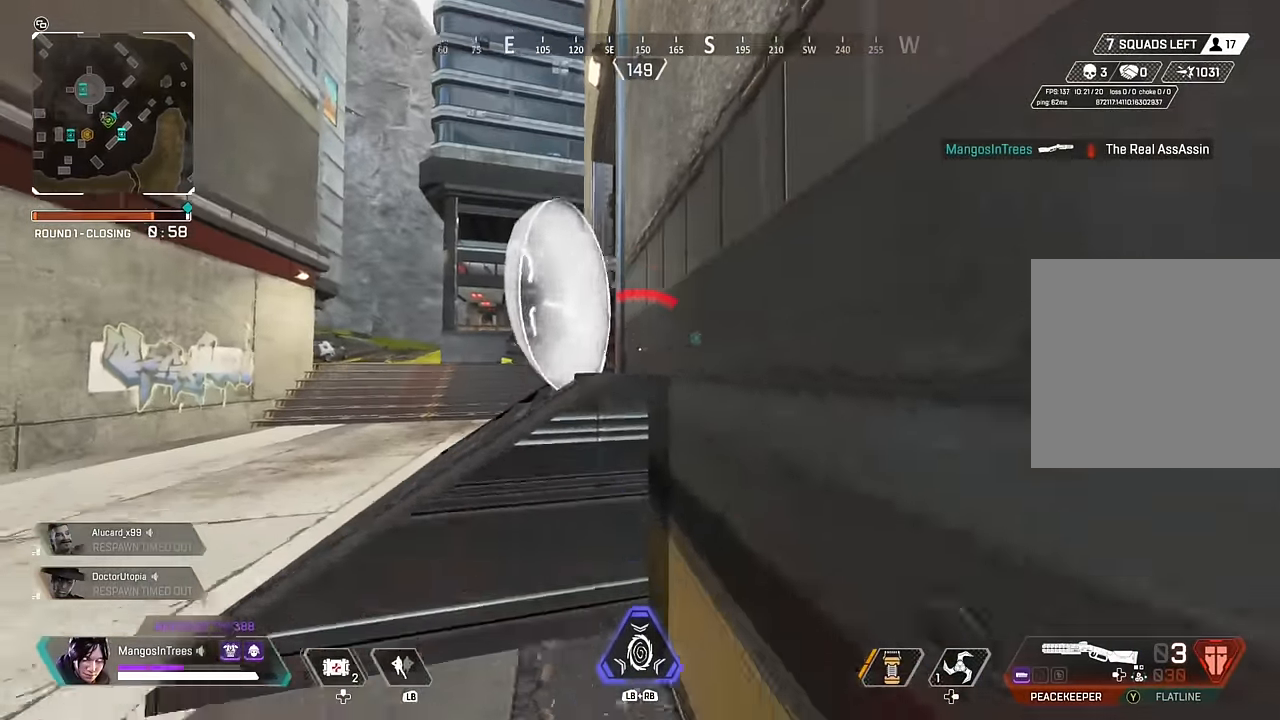
{"buttons": ["L2"], "left_stick": "left", "right_stick": "up-right", "events": [[17, "right_stick", "center"], [133, "R3", "down"], [217, "R3", "up"], [500, "L2", "down"], [500, "left_stick", "left"], [500, "right_stick", "up-right"]]}
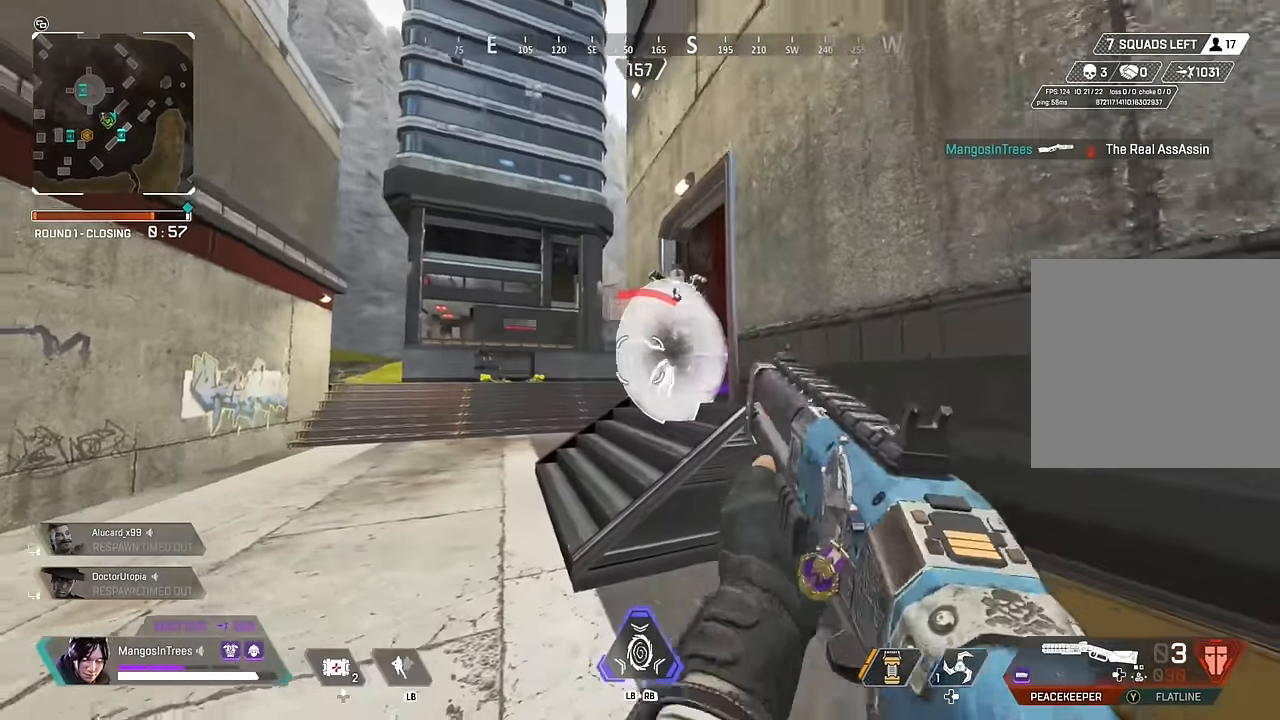
{"buttons": [], "left_stick": "down-right", "right_stick": "down", "events": [[150, "left_stick", "down-left"], [217, "right_stick", "center"], [300, "left_stick", "down"], [350, "right_stick", "down"], [450, "left_stick", "down-right"], [467, "L2", "up"]]}
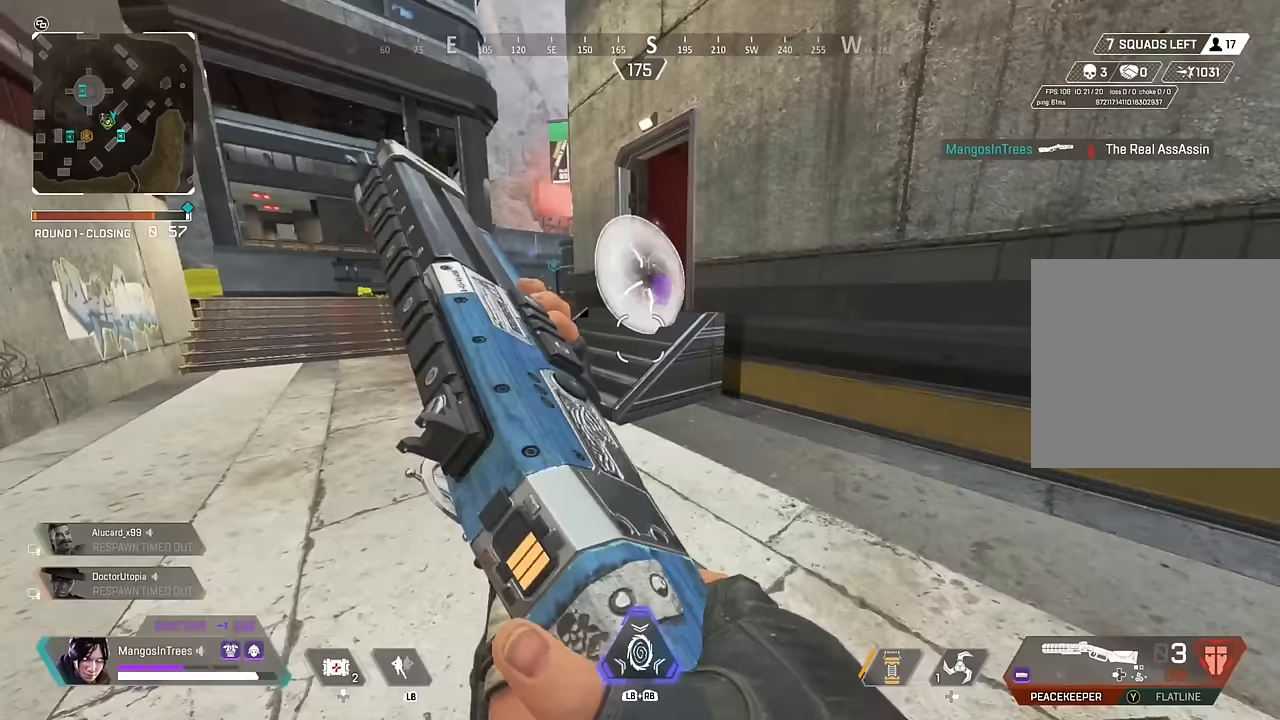
{"buttons": ["L2"], "left_stick": "down", "right_stick": "up", "events": [[67, "right_stick", "left"], [217, "right_stick", "center"], [233, "A", "down"], [333, "A", "up"], [383, "L2", "down"], [417, "left_stick", "down"], [467, "right_stick", "up"]]}
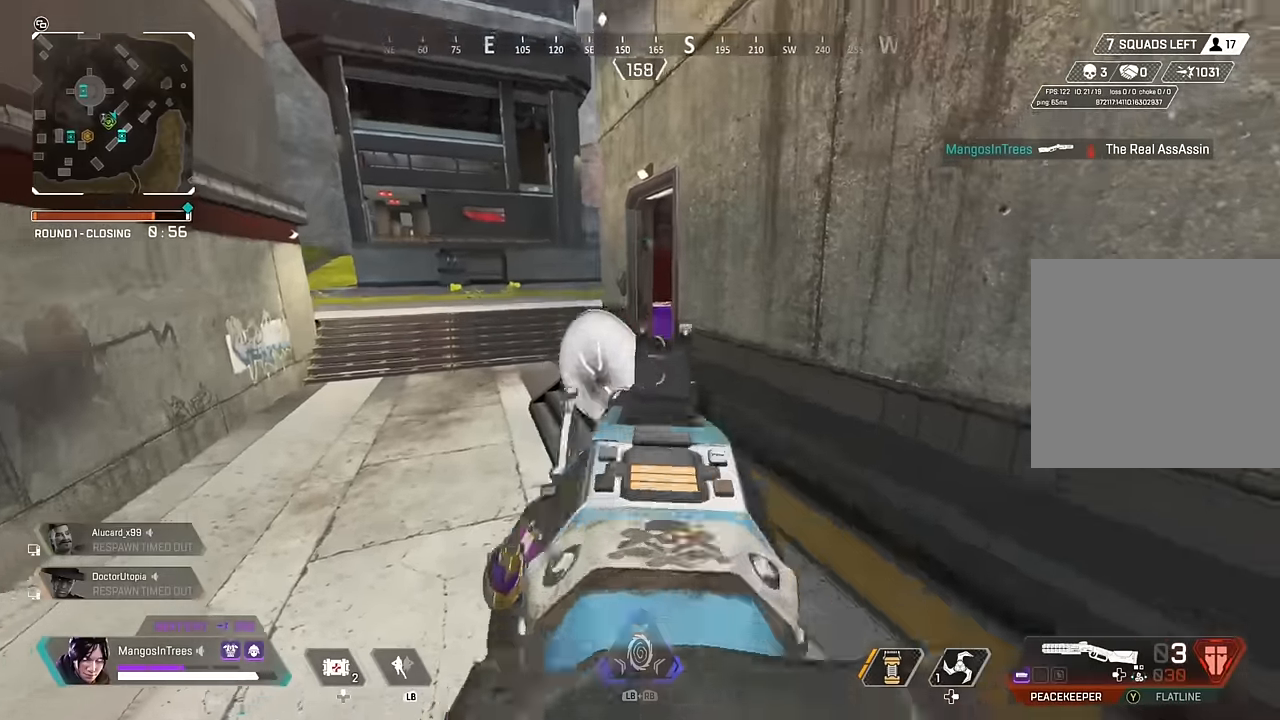
{"buttons": [], "left_stick": "right", "right_stick": "center", "events": [[117, "right_stick", "center"], [200, "left_stick", "up-left"], [233, "L2", "up"], [267, "DPAD_RIGHT", "down"], [317, "DPAD_RIGHT", "up"], [317, "left_stick", "right"]]}